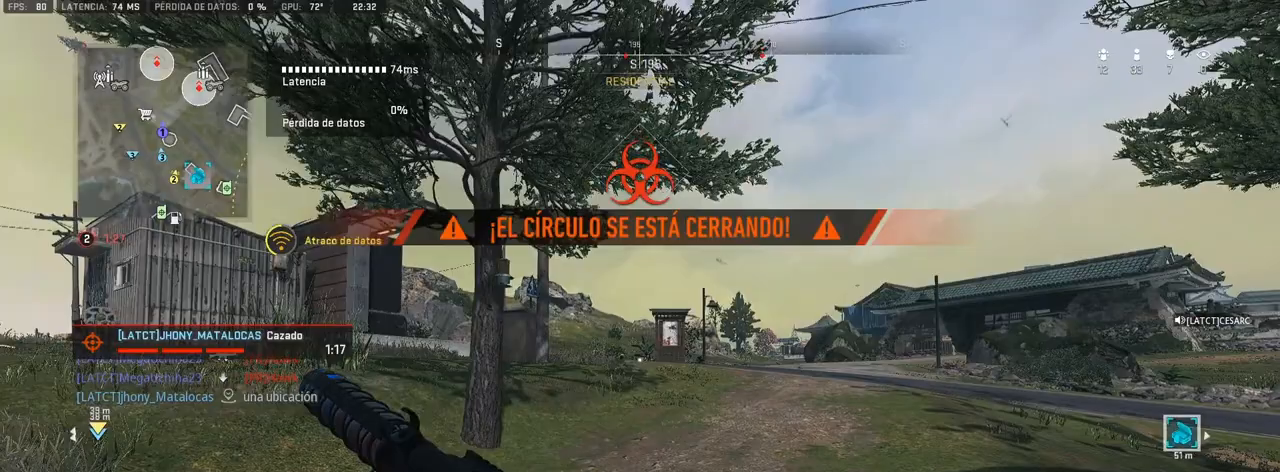
Gameplay with a controller (PlayStation layout); each line is a JSON object with the inputs held at the frame after it. "events" lists button and stick changes between this image and that frame as [ms after this image, input, new state], when the widget could be followed in between.
{"buttons": [], "left_stick": "up", "right_stick": "center", "events": [[200, "right_stick", "center"]]}
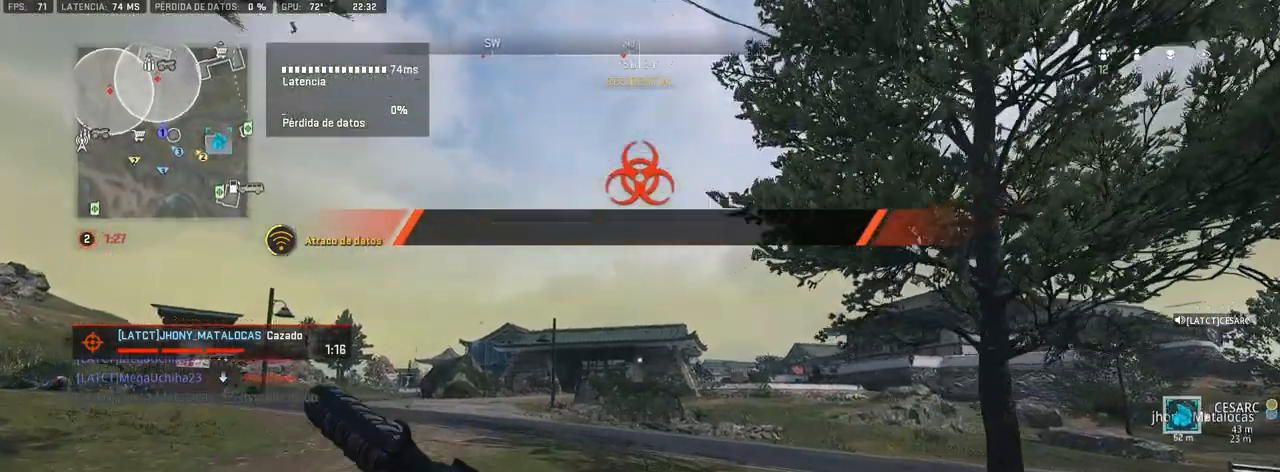
{"buttons": [], "left_stick": "up", "right_stick": "up", "events": [[150, "right_stick", "left"], [217, "right_stick", "center"], [467, "right_stick", "up"]]}
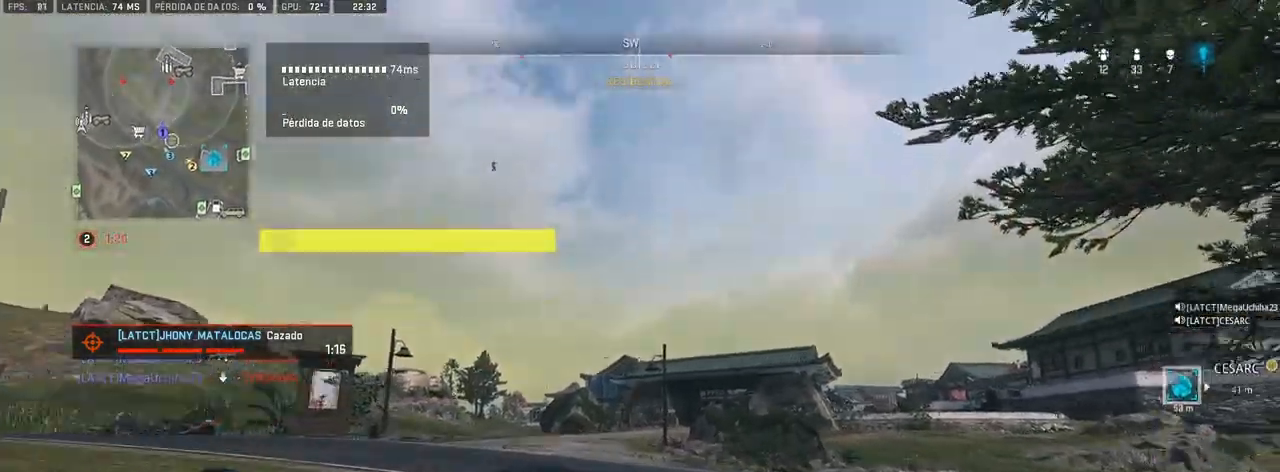
{"buttons": ["L1"], "left_stick": "center", "right_stick": "center", "events": [[133, "right_stick", "center"], [200, "right_stick", "up"], [217, "L1", "down"], [283, "right_stick", "center"], [467, "left_stick", "center"]]}
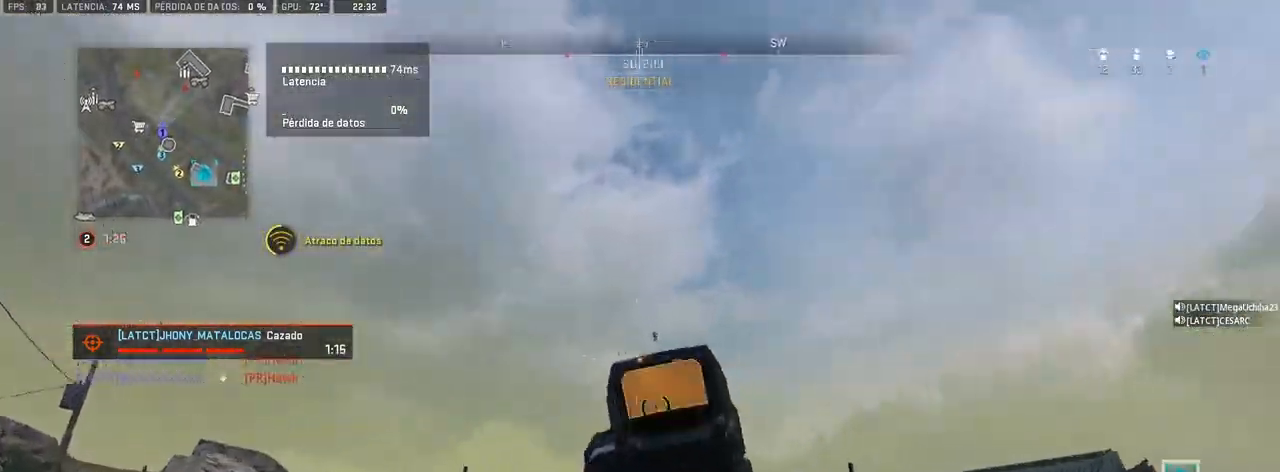
{"buttons": ["L1"], "left_stick": "center", "right_stick": "down", "events": [[117, "DPAD_UP", "down"], [150, "right_stick", "down-right"], [167, "DPAD_UP", "up"], [233, "DPAD_UP", "down"], [283, "DPAD_UP", "up"], [333, "DPAD_UP", "down"], [400, "right_stick", "down"], [483, "DPAD_UP", "up"]]}
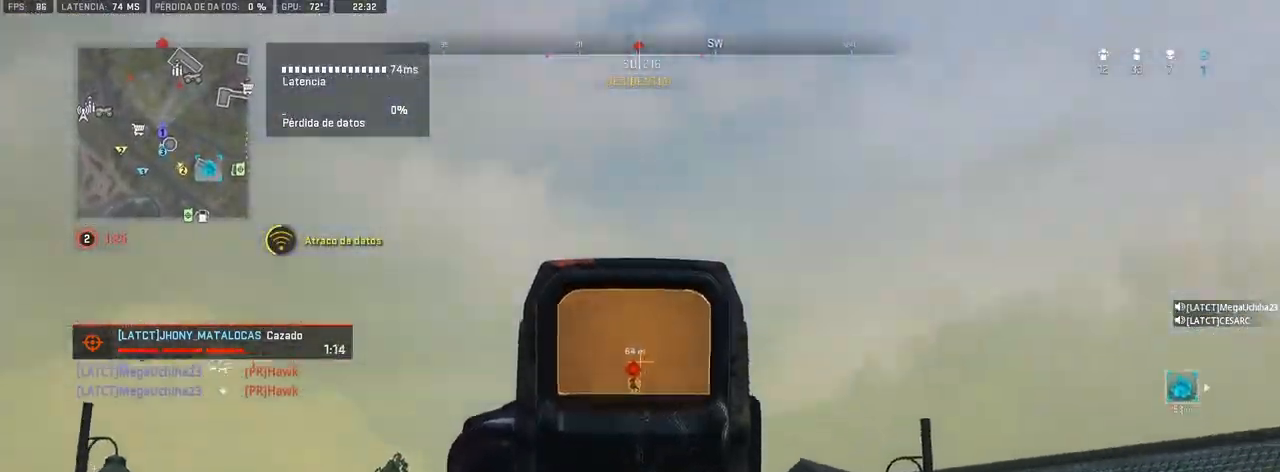
{"buttons": ["SQUARE"], "left_stick": "up", "right_stick": "center", "events": [[67, "L1", "up"], [167, "left_stick", "up"], [183, "right_stick", "center"], [417, "SQUARE", "down"]]}
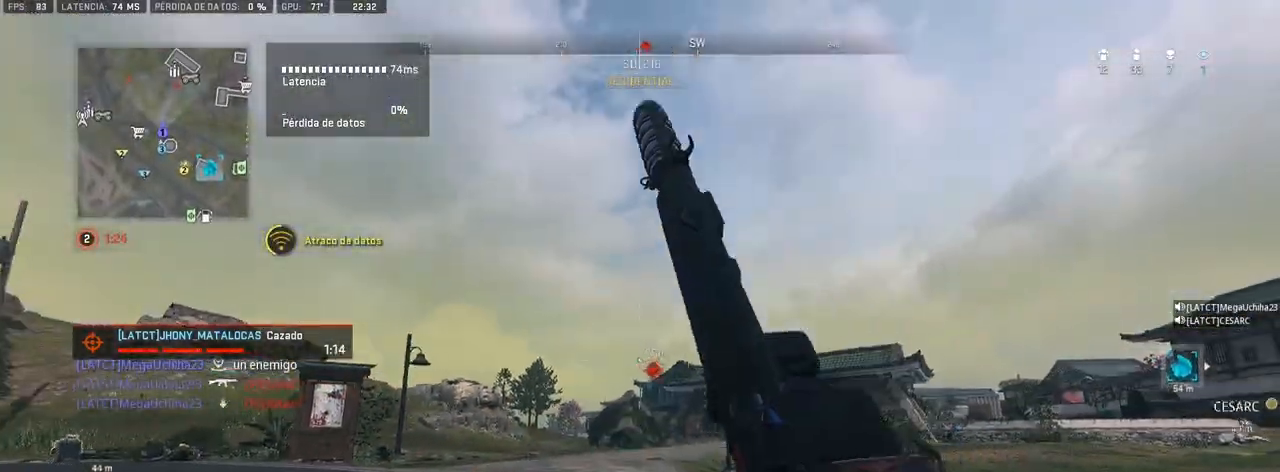
{"buttons": ["SQUARE"], "left_stick": "up", "right_stick": "center", "events": []}
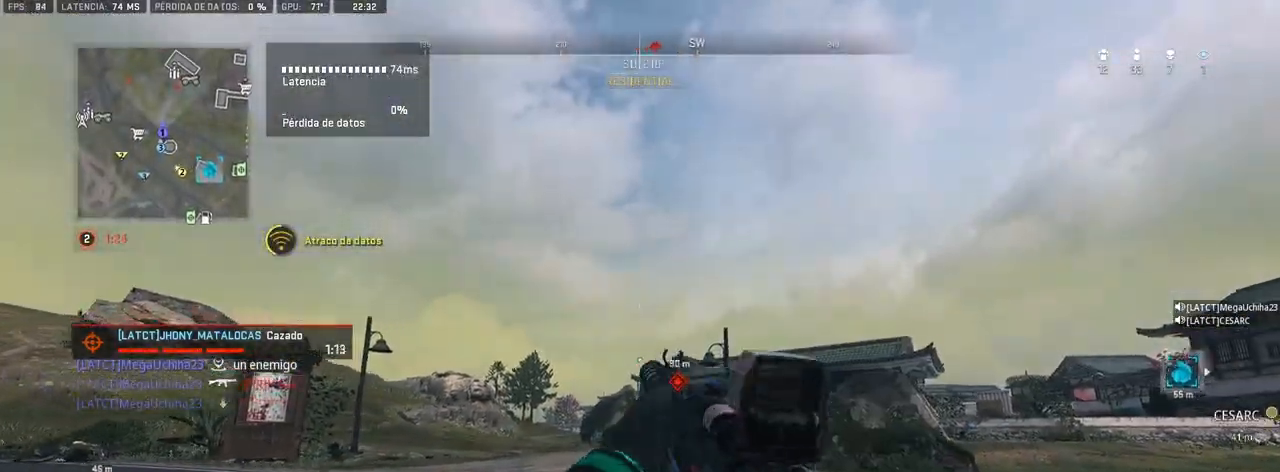
{"buttons": [], "left_stick": "up", "right_stick": "center", "events": [[33, "SQUARE", "up"], [283, "right_stick", "down"], [417, "right_stick", "center"]]}
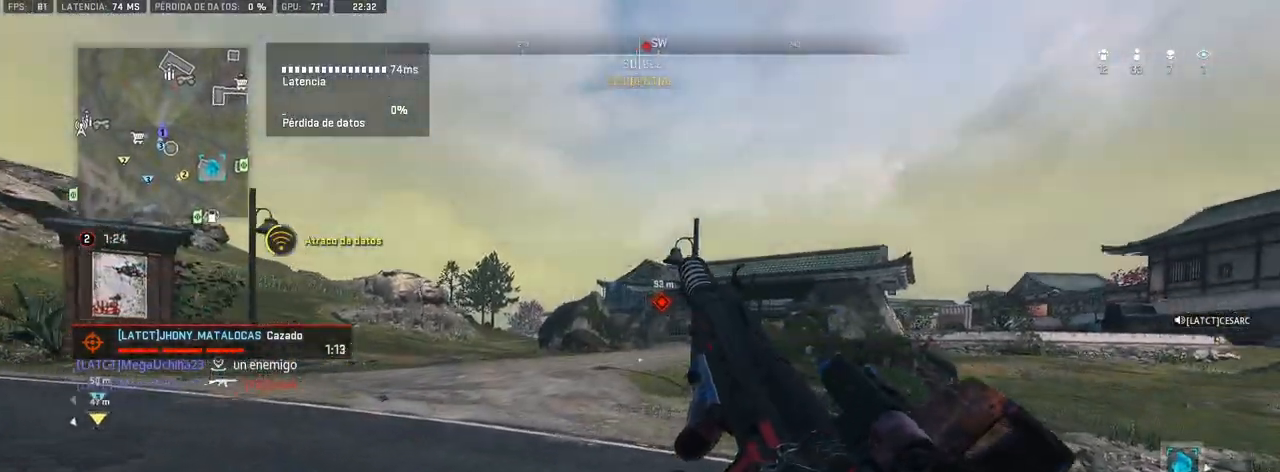
{"buttons": [], "left_stick": "up", "right_stick": "center", "events": []}
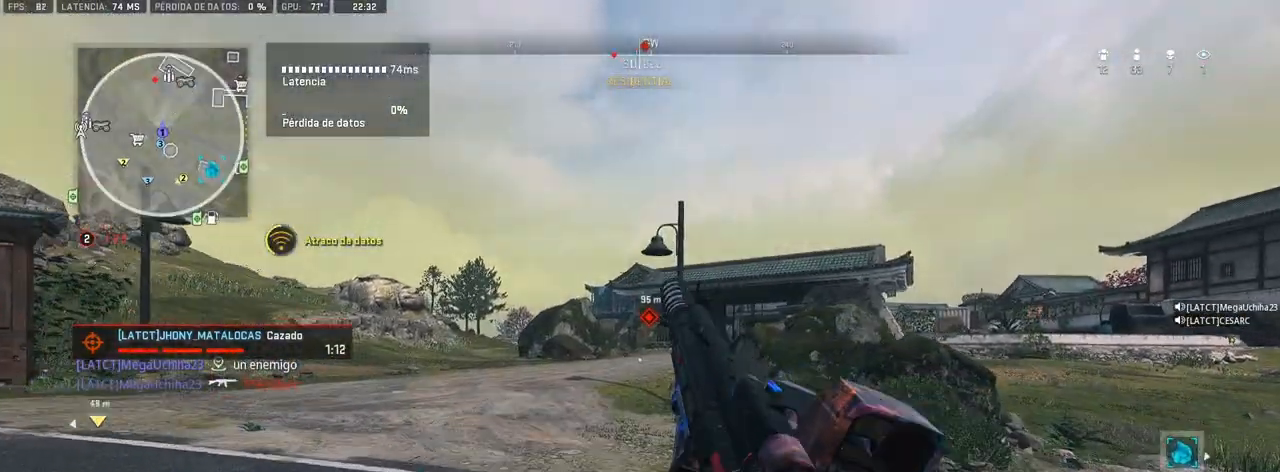
{"buttons": [], "left_stick": "up", "right_stick": "center", "events": []}
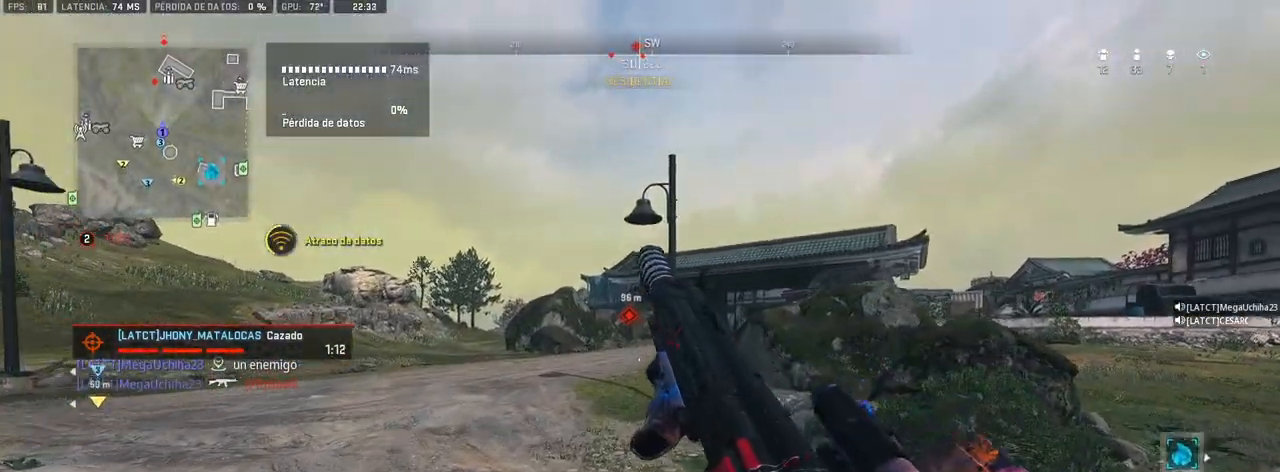
{"buttons": ["L1"], "left_stick": "up-right", "right_stick": "left", "events": [[267, "left_stick", "up-right"], [283, "L1", "down"], [500, "right_stick", "left"]]}
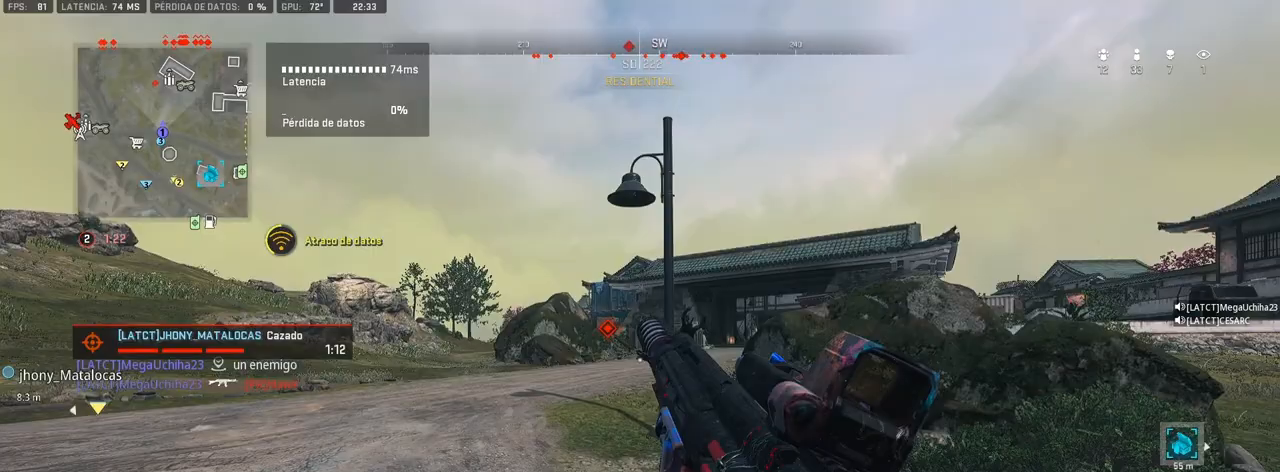
{"buttons": ["L1"], "left_stick": "up", "right_stick": "center", "events": [[133, "right_stick", "center"], [467, "left_stick", "up"]]}
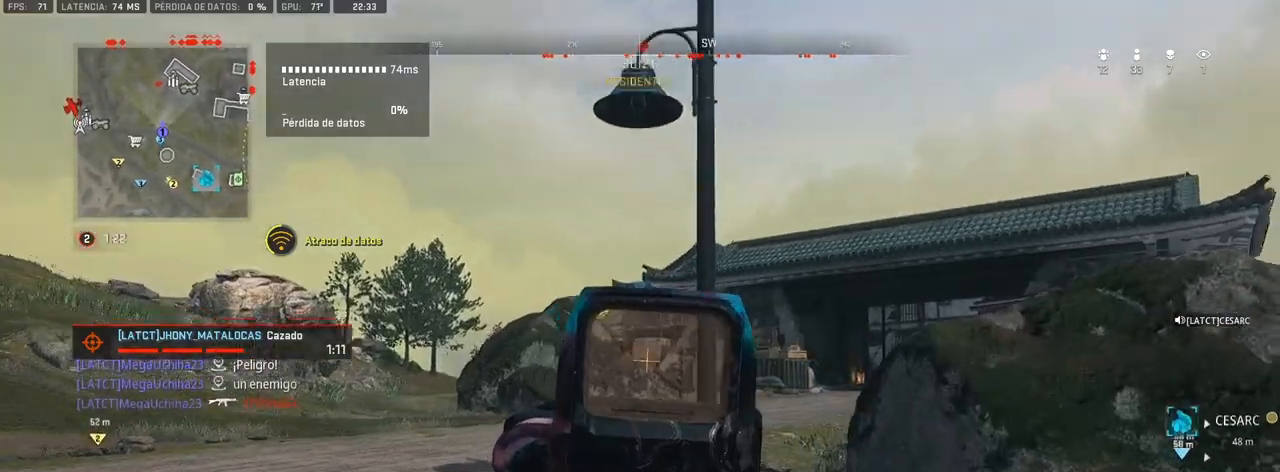
{"buttons": ["L1"], "left_stick": "up", "right_stick": "center", "events": []}
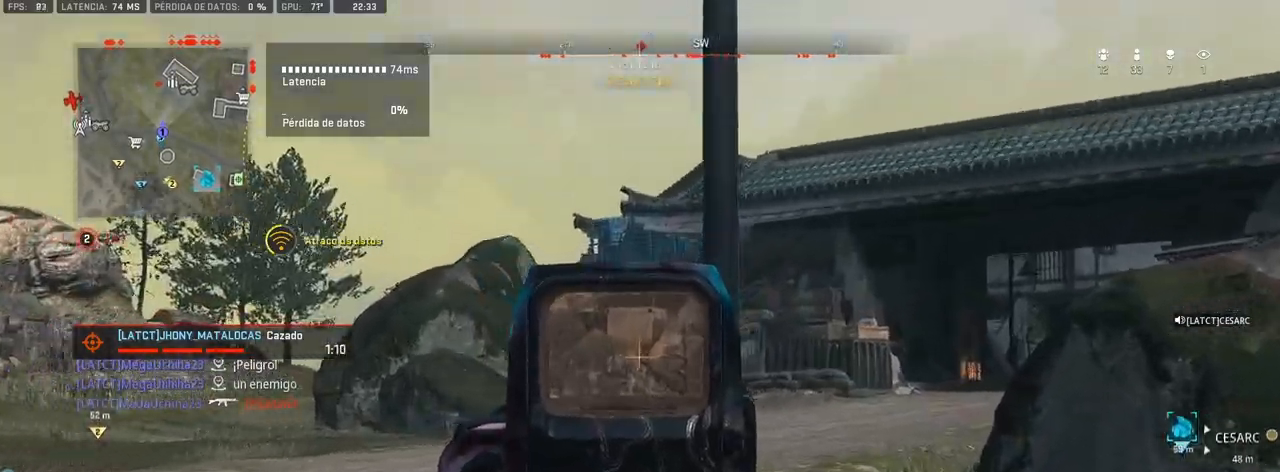
{"buttons": [], "left_stick": "up", "right_stick": "center", "events": [[300, "L1", "up"]]}
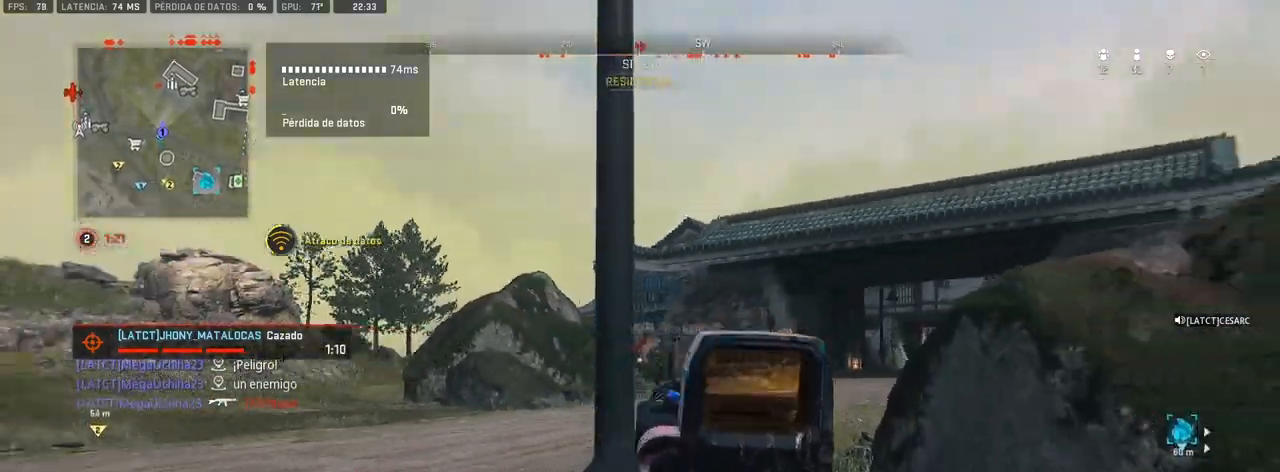
{"buttons": ["L1"], "left_stick": "up", "right_stick": "center", "events": [[317, "L1", "down"]]}
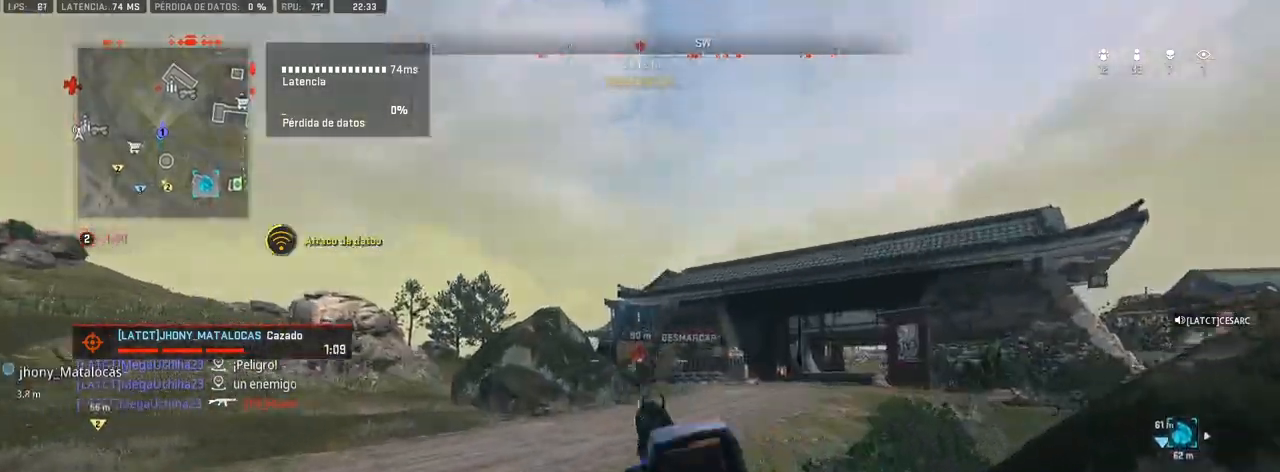
{"buttons": ["L1"], "left_stick": "up", "right_stick": "center", "events": []}
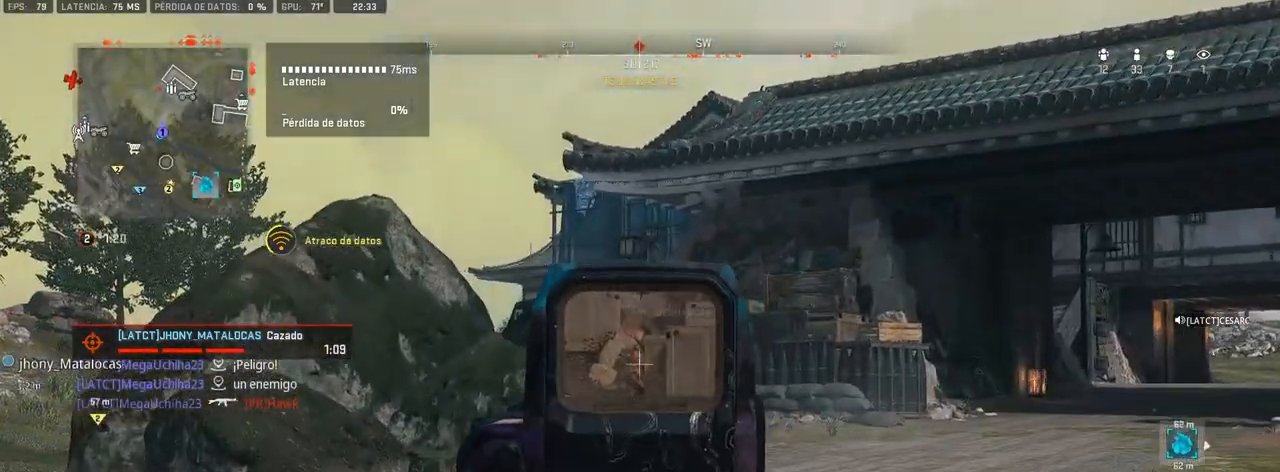
{"buttons": ["L1"], "left_stick": "up", "right_stick": "center", "events": [[200, "right_stick", "right"], [367, "right_stick", "center"]]}
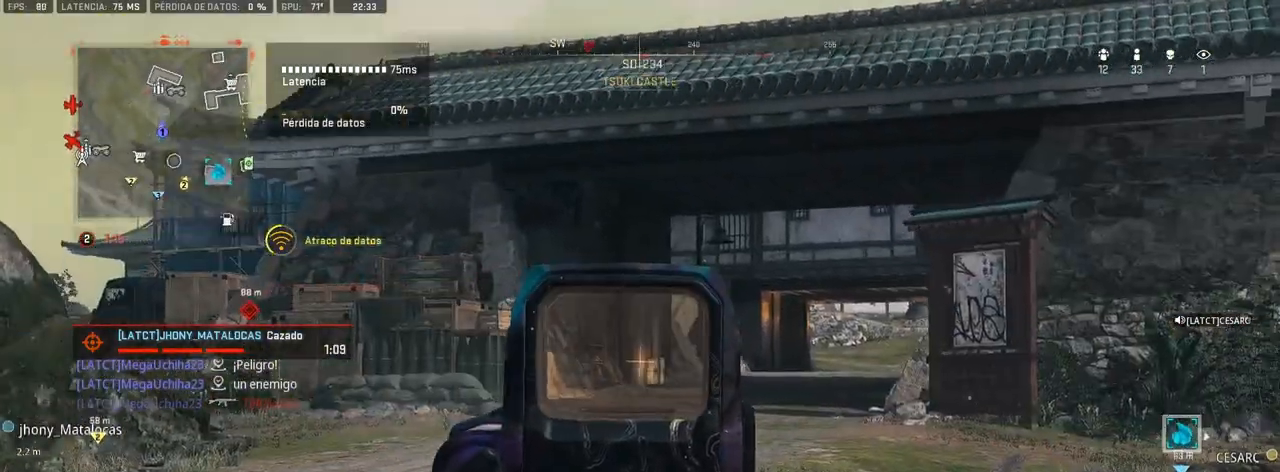
{"buttons": ["L1"], "left_stick": "up", "right_stick": "center", "events": []}
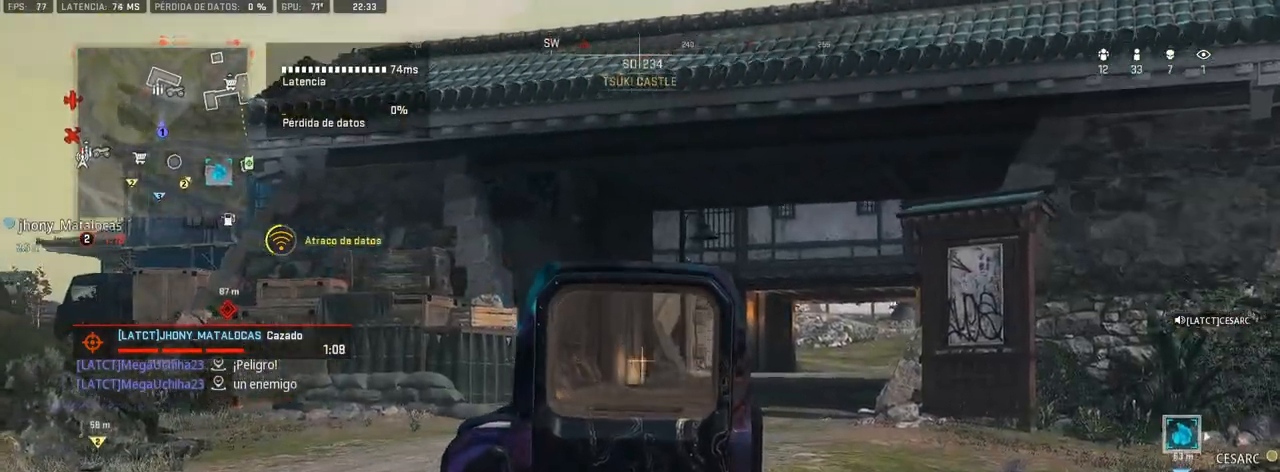
{"buttons": ["L1"], "left_stick": "center", "right_stick": "center", "events": [[250, "left_stick", "center"], [333, "DPAD_UP", "down"], [400, "DPAD_UP", "up"]]}
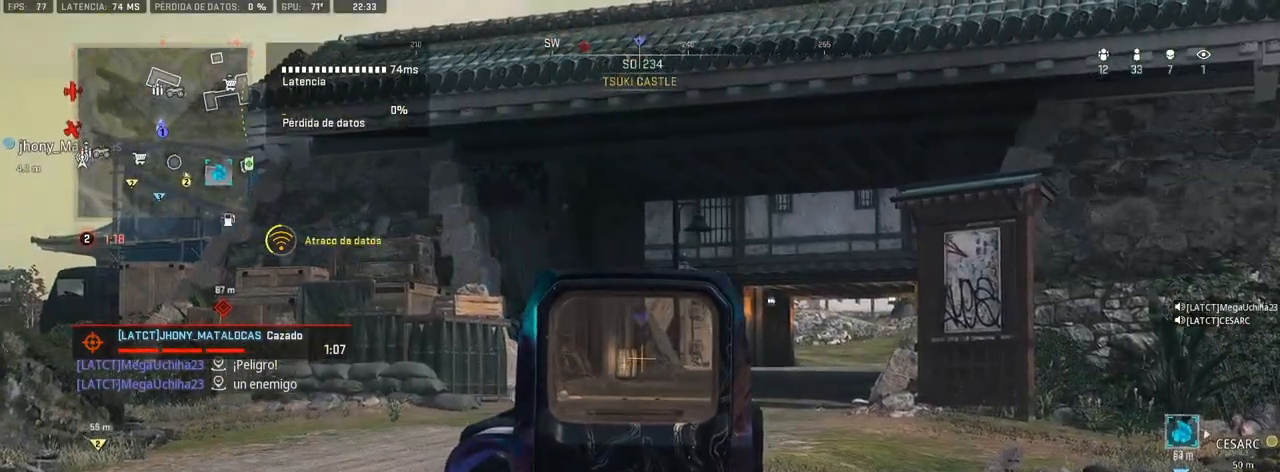
{"buttons": [], "left_stick": "up", "right_stick": "center", "events": [[50, "L1", "up"], [117, "left_stick", "up"], [250, "TRIANGLE", "down"], [317, "TRIANGLE", "up"]]}
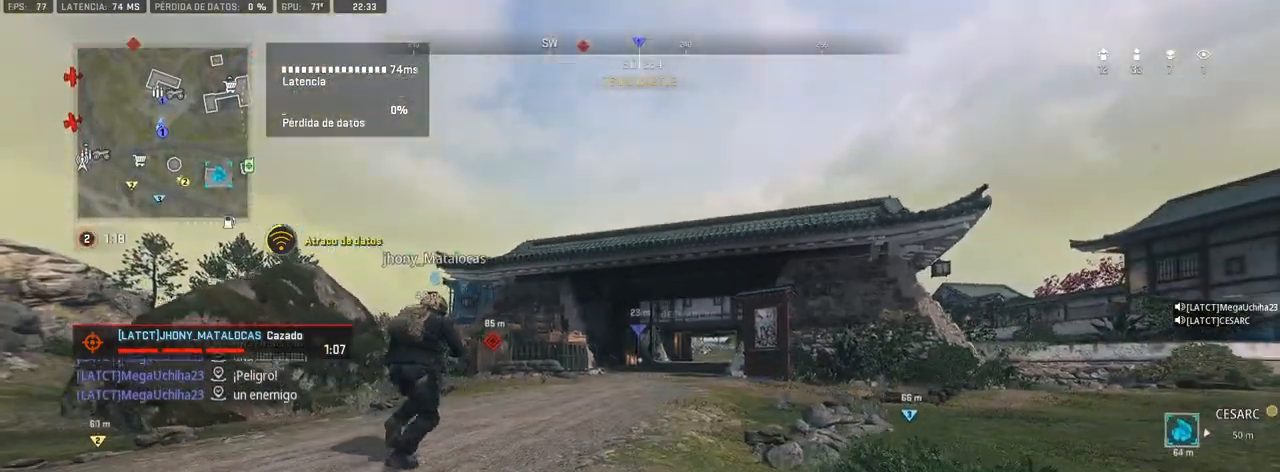
{"buttons": [], "left_stick": "up", "right_stick": "center", "events": []}
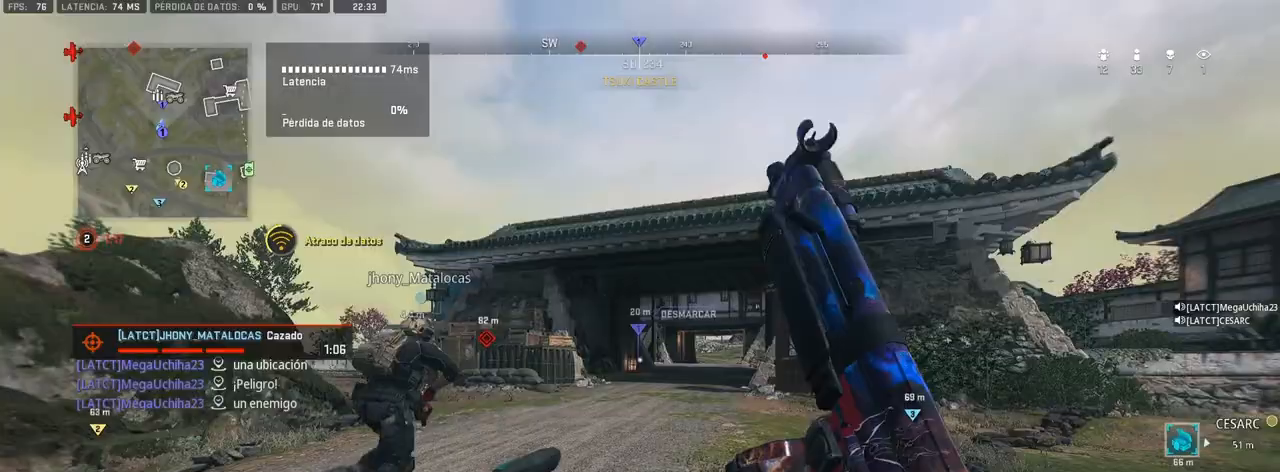
{"buttons": [], "left_stick": "up", "right_stick": "center", "events": [[233, "right_stick", "left"], [350, "right_stick", "center"]]}
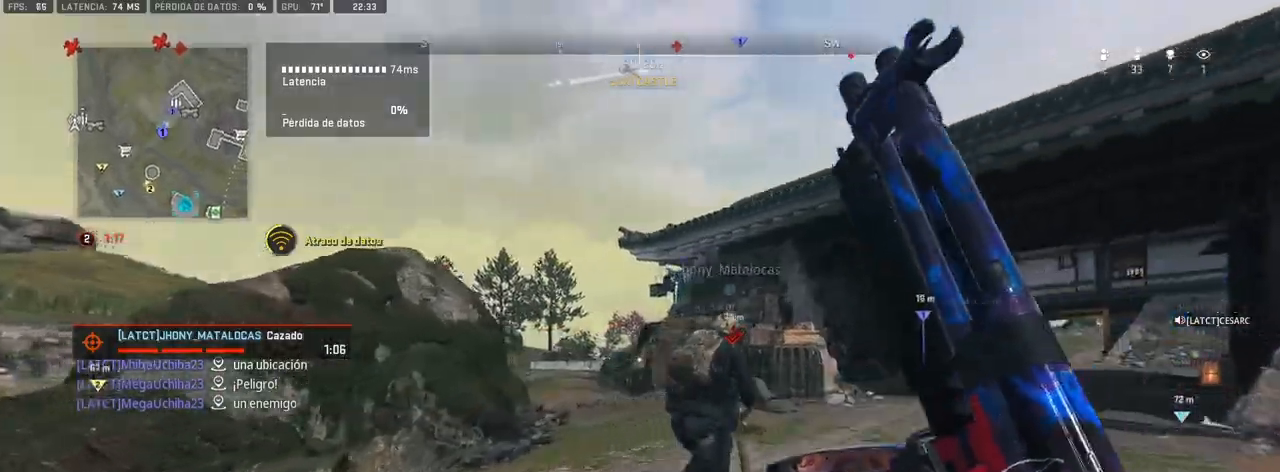
{"buttons": [], "left_stick": "up", "right_stick": "center", "events": [[17, "TRIANGLE", "down"], [50, "TRIANGLE", "up"], [233, "right_stick", "left"], [300, "right_stick", "center"]]}
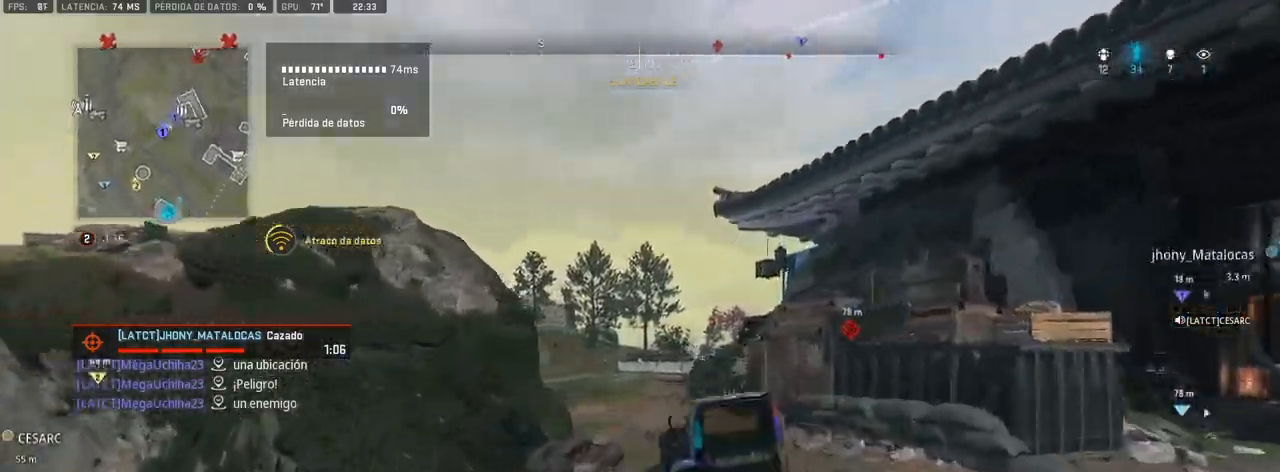
{"buttons": [], "left_stick": "up", "right_stick": "center", "events": []}
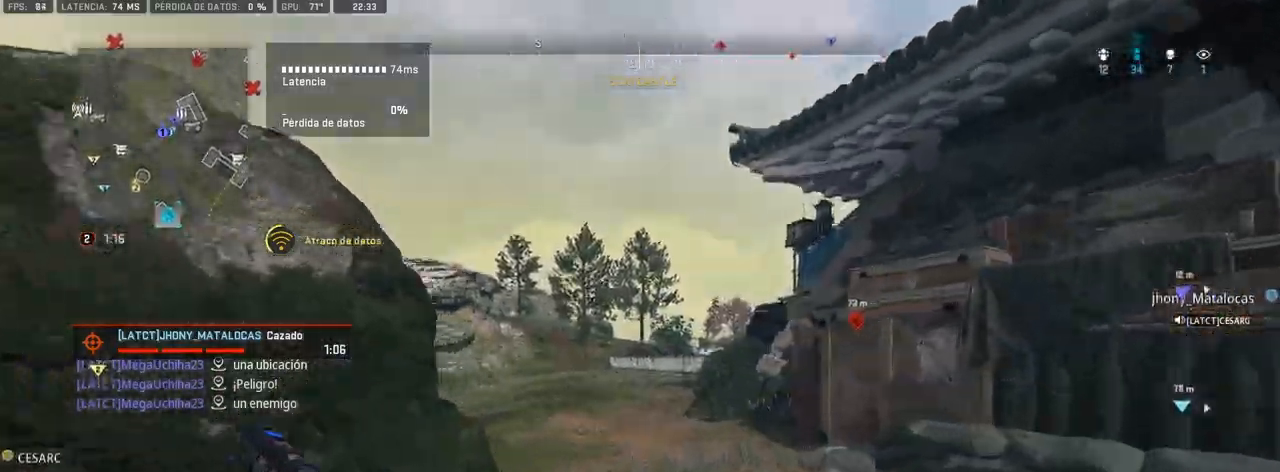
{"buttons": ["TRIANGLE"], "left_stick": "up", "right_stick": "center", "events": [[33, "TRIANGLE", "down"]]}
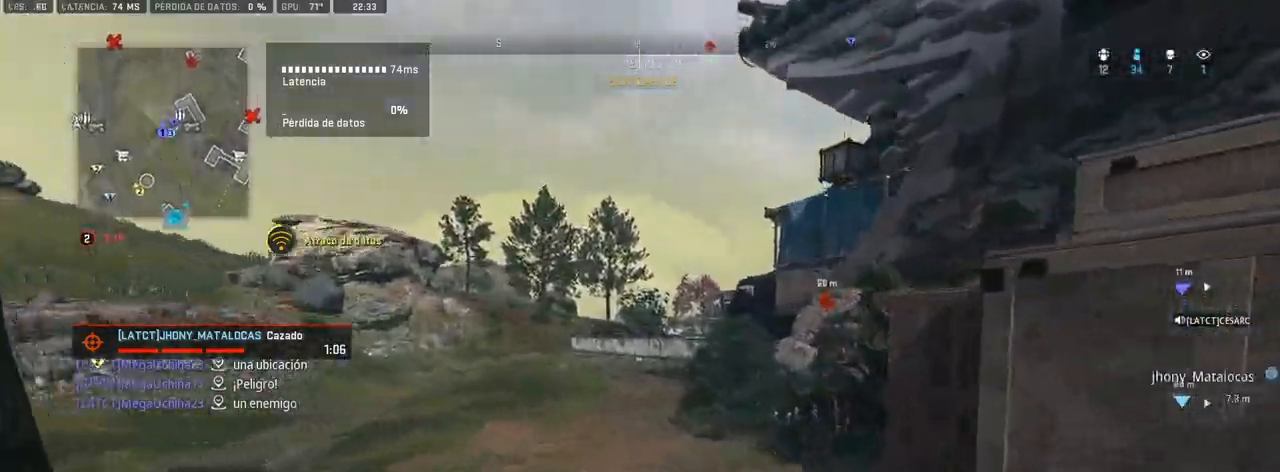
{"buttons": ["TRIANGLE"], "left_stick": "up", "right_stick": "center", "events": []}
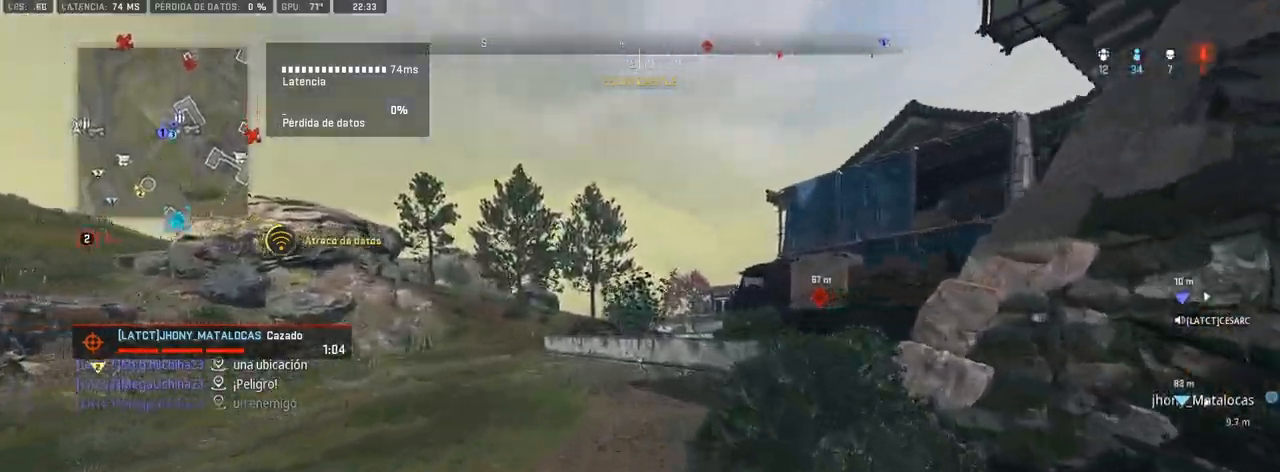
{"buttons": [], "left_stick": "up", "right_stick": "center", "events": [[133, "right_stick", "right"], [233, "right_stick", "center"], [300, "TRIANGLE", "up"]]}
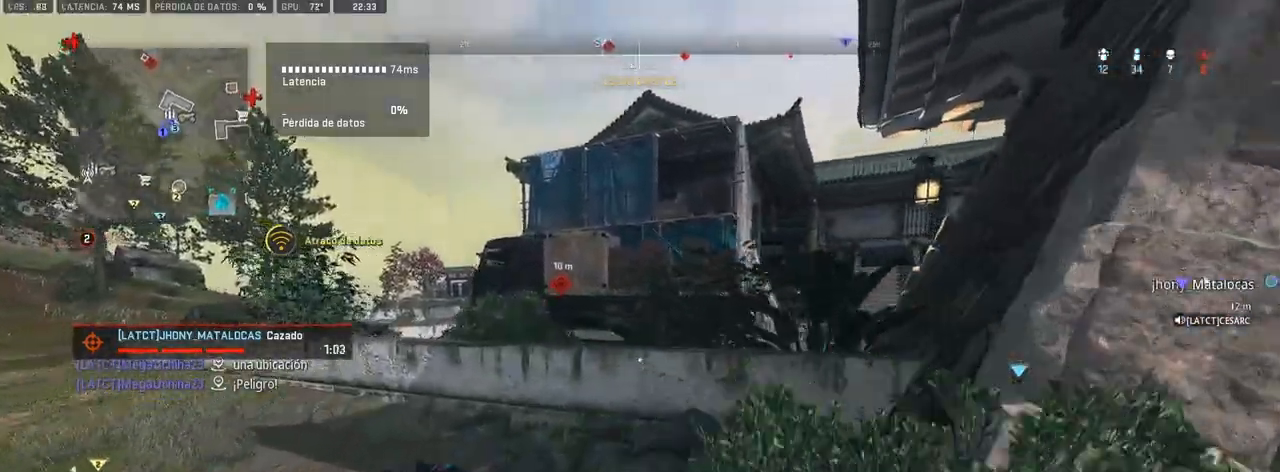
{"buttons": ["CROSS"], "left_stick": "up", "right_stick": "center", "events": [[350, "TRIANGLE", "down"], [400, "CROSS", "down"], [467, "TRIANGLE", "up"]]}
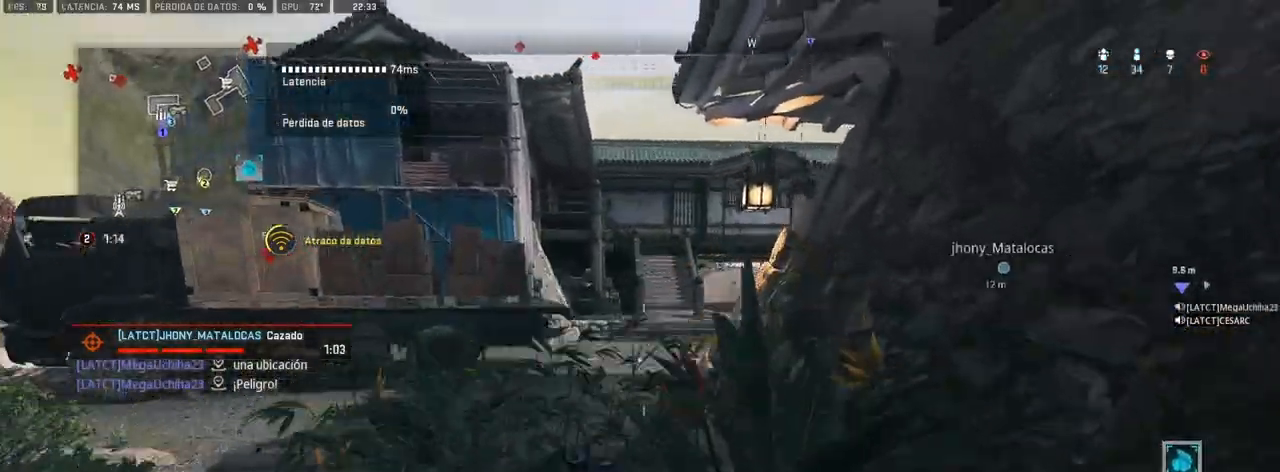
{"buttons": [], "left_stick": "up", "right_stick": "left", "events": [[17, "CROSS", "up"], [417, "right_stick", "left"]]}
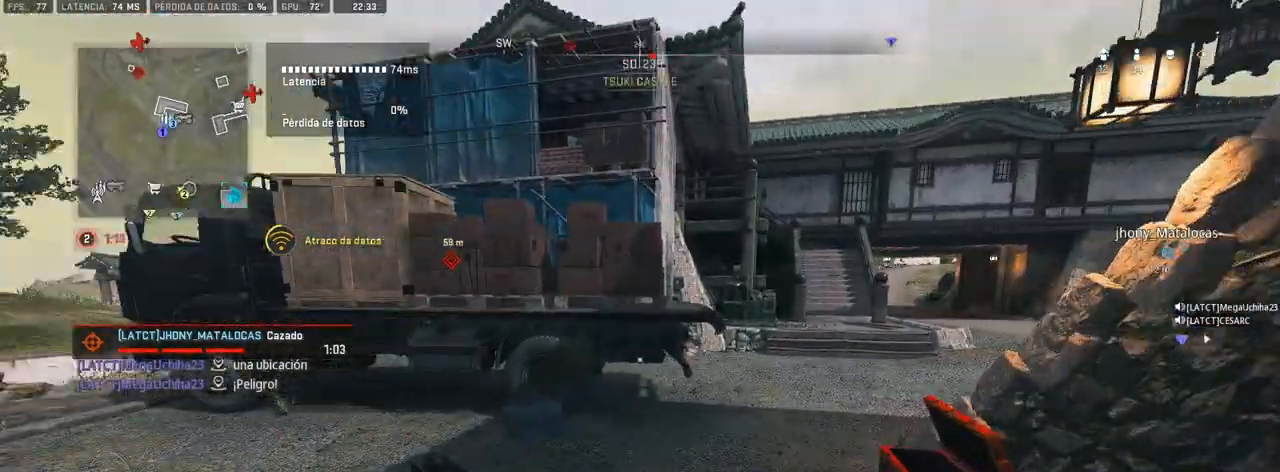
{"buttons": [], "left_stick": "up", "right_stick": "center", "events": [[333, "right_stick", "center"]]}
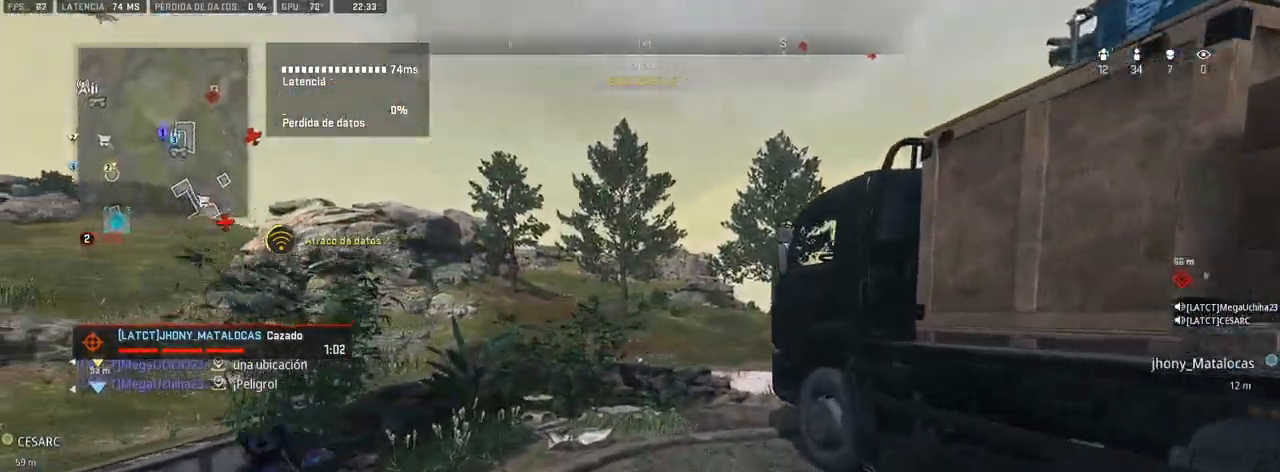
{"buttons": [], "left_stick": "up", "right_stick": "center", "events": []}